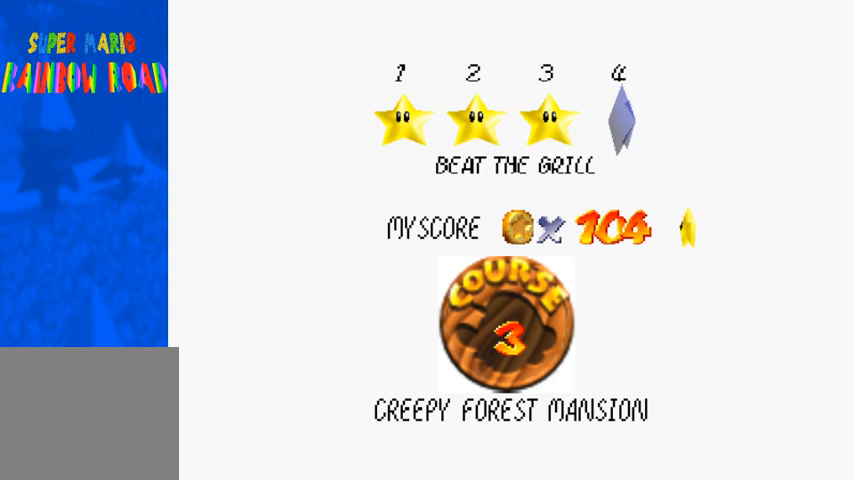
Gameplay with a controller (PlayStation layout); each line is a JSON object with the inputs held at the frame after it. "events" lists button and stick changes between this image and that frame as [ms after this image, input, new state], when the widget could be followed in between.
{"buttons": [], "left_stick": "center", "right_stick": "center", "events": [[33, "CIRCLE", "down"], [33, "CROSS", "down"], [100, "CIRCLE", "up"], [200, "CROSS", "up"]]}
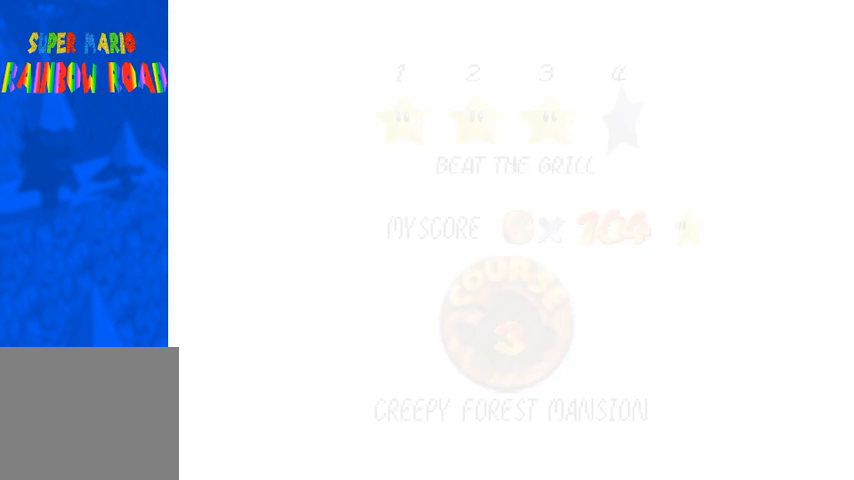
{"buttons": [], "left_stick": "center", "right_stick": "center", "events": []}
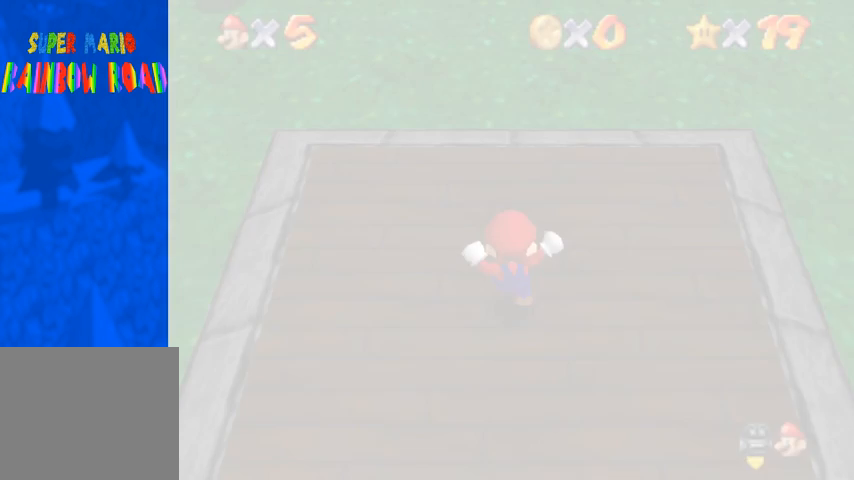
{"buttons": [], "left_stick": "center", "right_stick": "center", "events": [[33, "right_stick", "up"], [200, "right_stick", "center"]]}
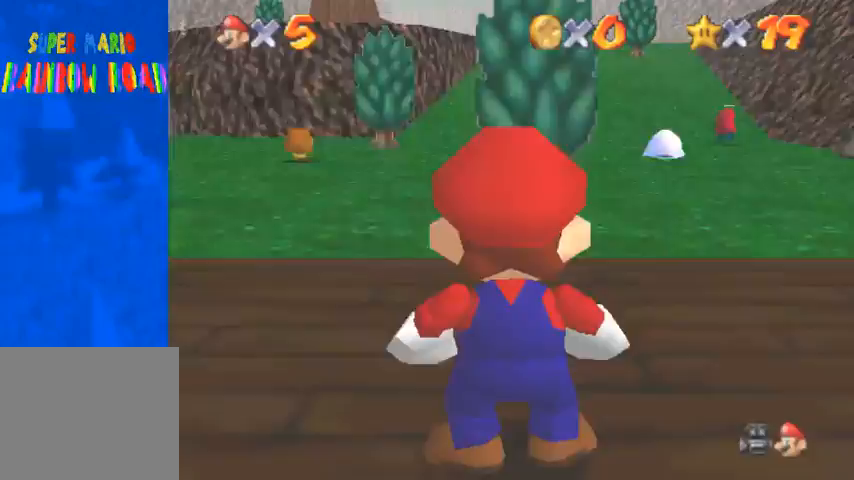
{"buttons": [], "left_stick": "up", "right_stick": "center", "events": [[400, "left_stick", "up"]]}
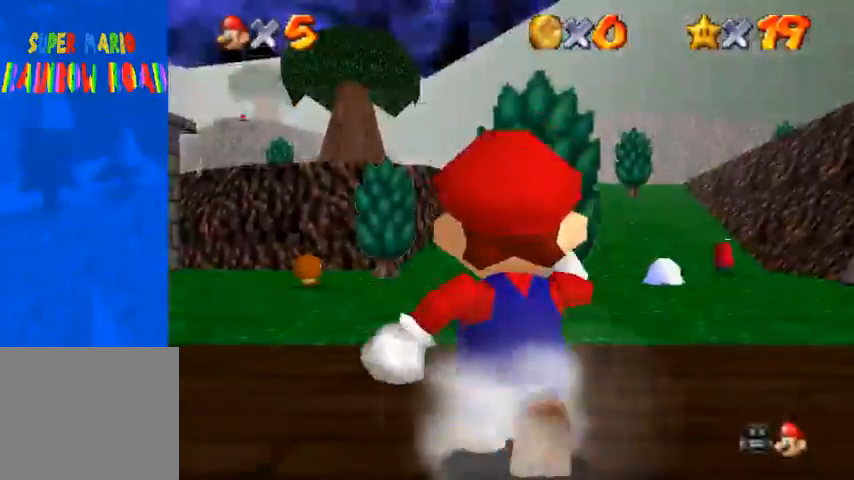
{"buttons": ["R1"], "left_stick": "up-left", "right_stick": "center", "events": [[67, "left_stick", "up-left"], [300, "R1", "down"], [333, "CROSS", "down"], [500, "CROSS", "up"]]}
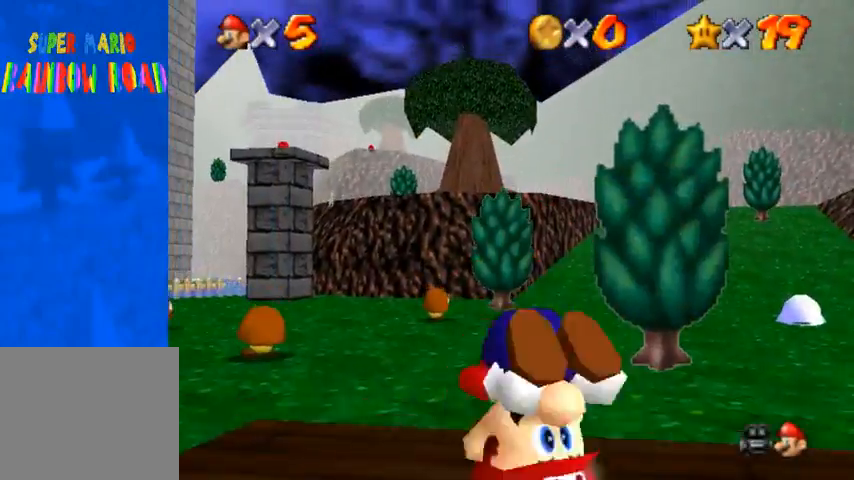
{"buttons": [], "left_stick": "up-left", "right_stick": "center", "events": [[133, "R1", "up"]]}
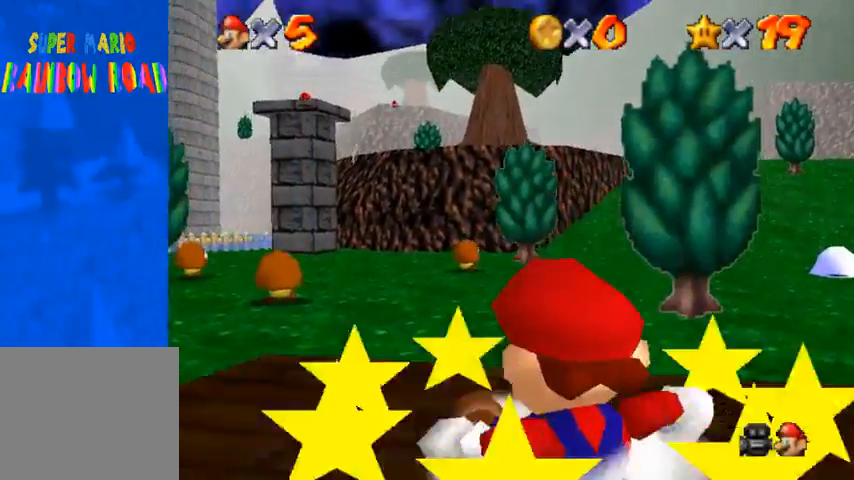
{"buttons": ["CROSS"], "left_stick": "up", "right_stick": "center", "events": [[300, "left_stick", "up"], [433, "CROSS", "down"]]}
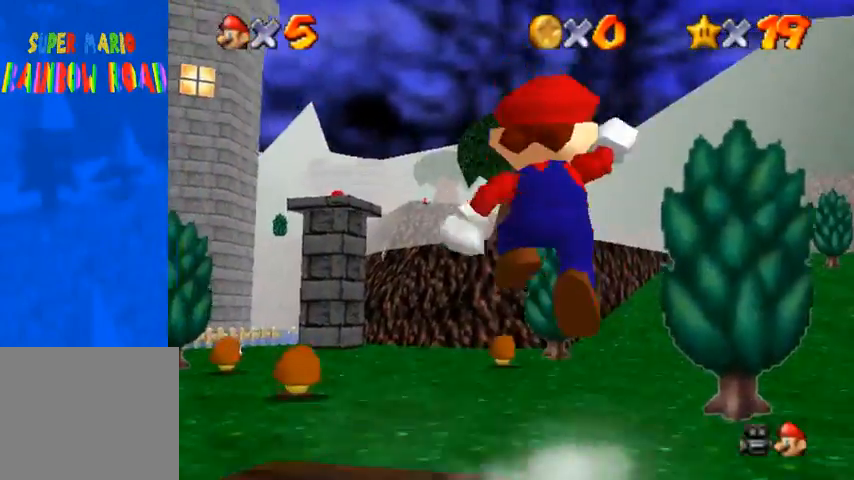
{"buttons": [], "left_stick": "up", "right_stick": "down", "events": [[267, "CROSS", "up"], [367, "right_stick", "down"]]}
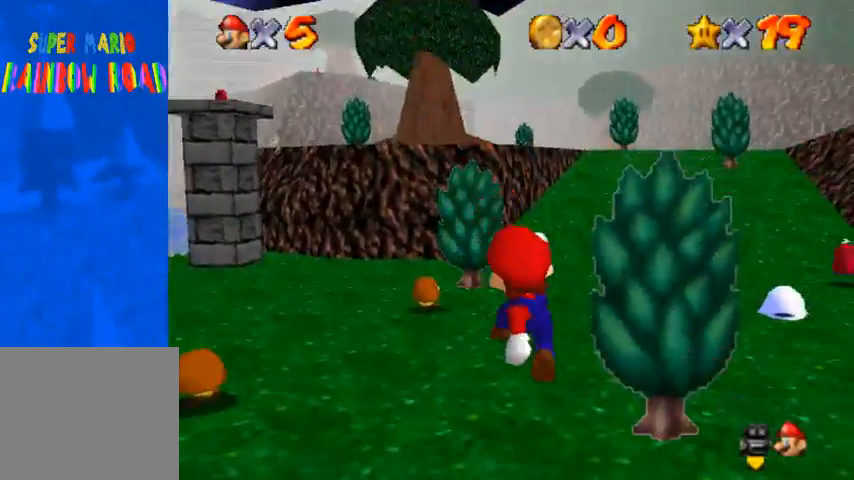
{"buttons": [], "left_stick": "up", "right_stick": "center", "events": [[100, "right_stick", "center"], [167, "SQUARE", "down"], [233, "SQUARE", "up"], [300, "SQUARE", "down"], [333, "CROSS", "down"], [400, "SQUARE", "up"], [500, "CROSS", "up"]]}
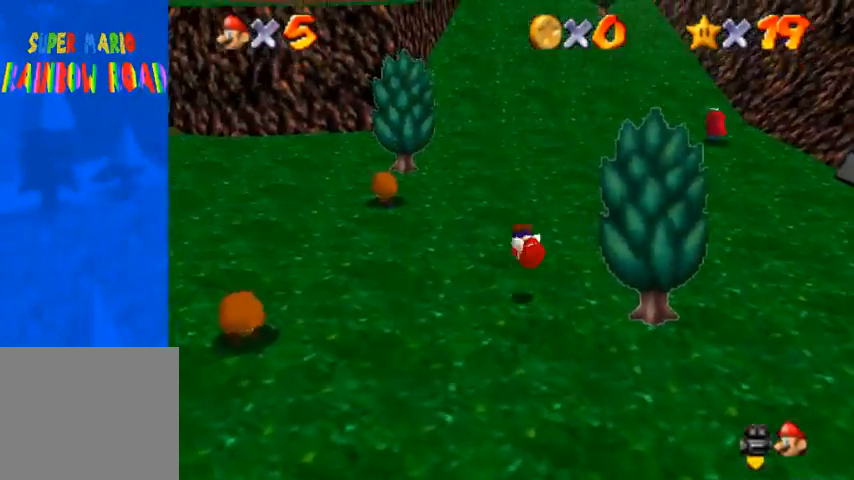
{"buttons": [], "left_stick": "up", "right_stick": "center", "events": [[433, "SQUARE", "down"], [500, "SQUARE", "up"]]}
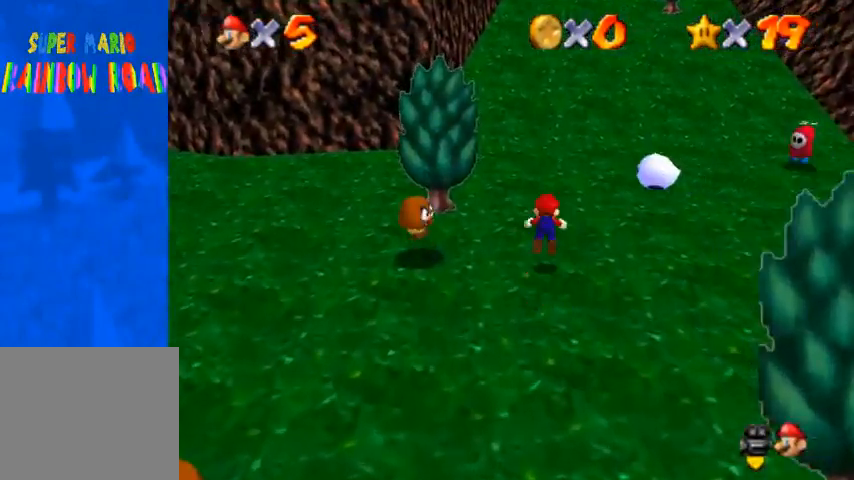
{"buttons": [], "left_stick": "up", "right_stick": "center", "events": [[267, "SQUARE", "down"], [300, "CROSS", "down"], [333, "SQUARE", "up"], [467, "CROSS", "up"]]}
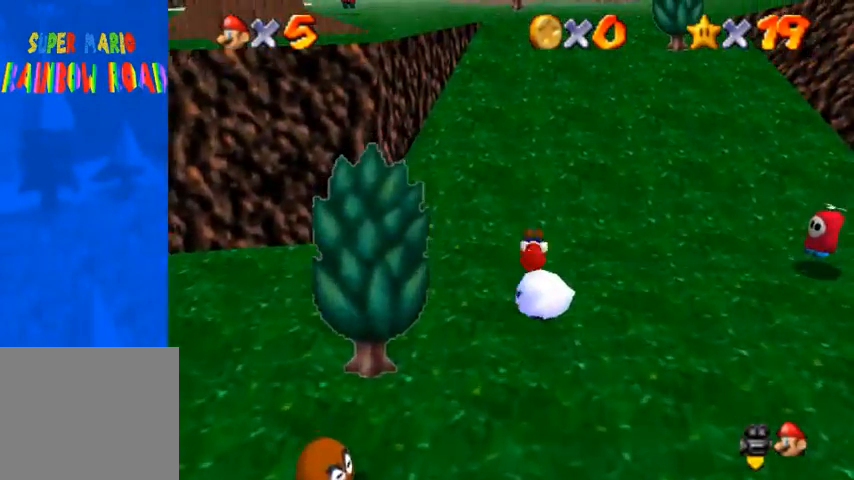
{"buttons": ["SQUARE"], "left_stick": "up", "right_stick": "center", "events": [[333, "SQUARE", "down"], [433, "SQUARE", "up"], [500, "SQUARE", "down"]]}
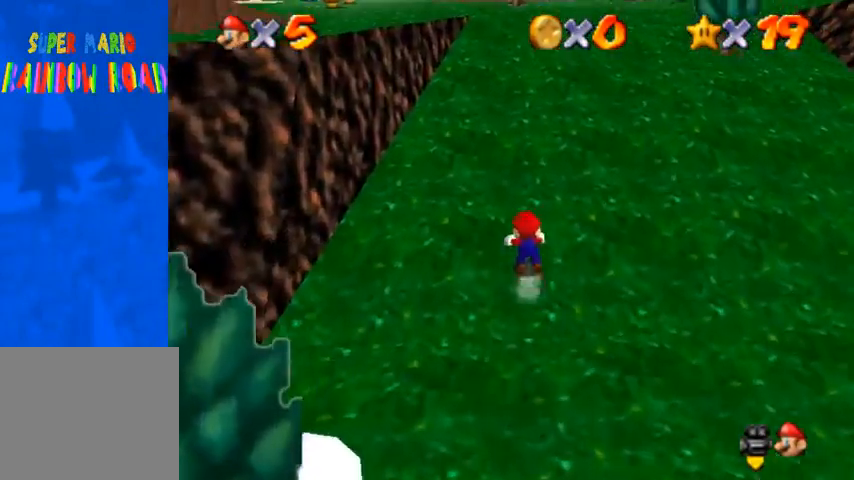
{"buttons": [], "left_stick": "up-left", "right_stick": "center", "events": [[67, "CROSS", "down"], [100, "SQUARE", "up"], [200, "CROSS", "up"], [500, "left_stick", "up-left"]]}
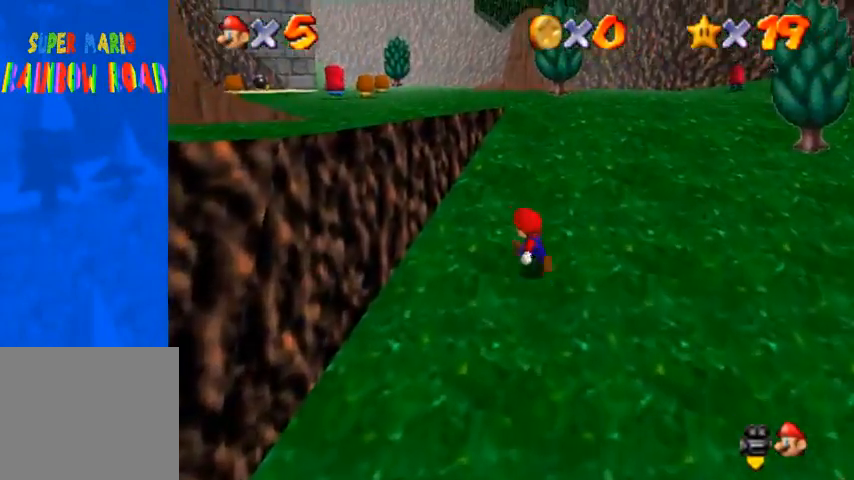
{"buttons": ["R1"], "left_stick": "up-left", "right_stick": "center", "events": [[67, "R1", "down"], [100, "CROSS", "down"], [233, "CROSS", "up"], [400, "CROSS", "down"], [500, "CROSS", "up"]]}
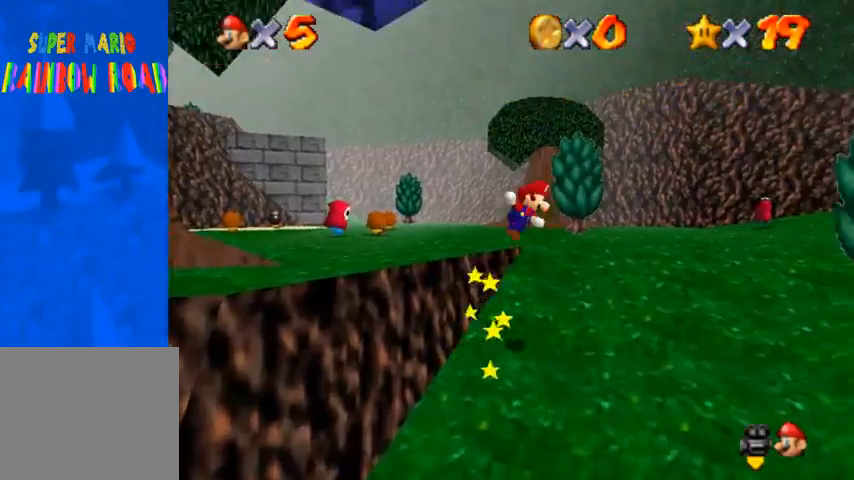
{"buttons": [], "left_stick": "up", "right_stick": "right", "events": [[100, "R1", "up"], [400, "right_stick", "right"], [433, "left_stick", "up"]]}
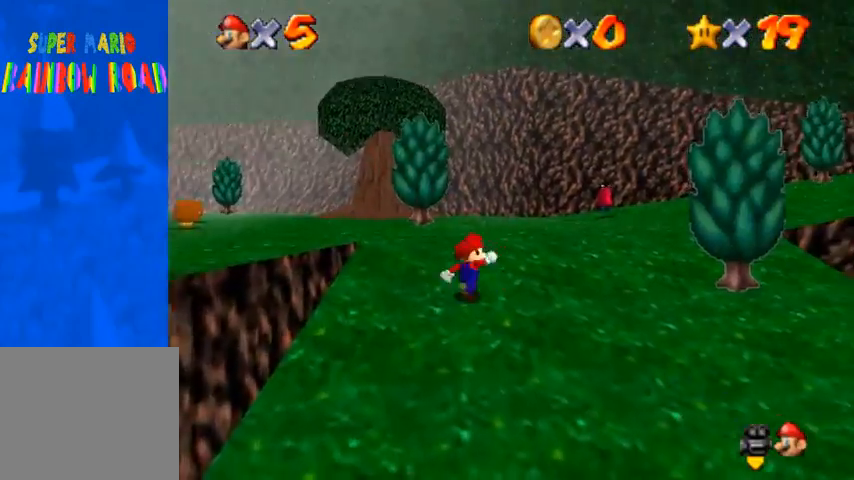
{"buttons": ["R1"], "left_stick": "up", "right_stick": "center", "events": [[367, "right_stick", "center"], [467, "R1", "down"]]}
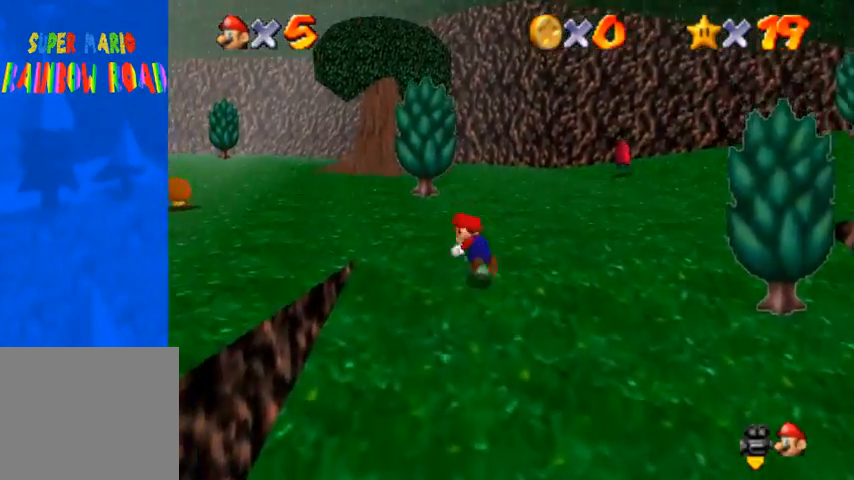
{"buttons": [], "left_stick": "up", "right_stick": "up", "events": [[33, "CROSS", "down"], [133, "CROSS", "up"], [200, "R1", "up"], [367, "right_stick", "right"], [467, "right_stick", "up"]]}
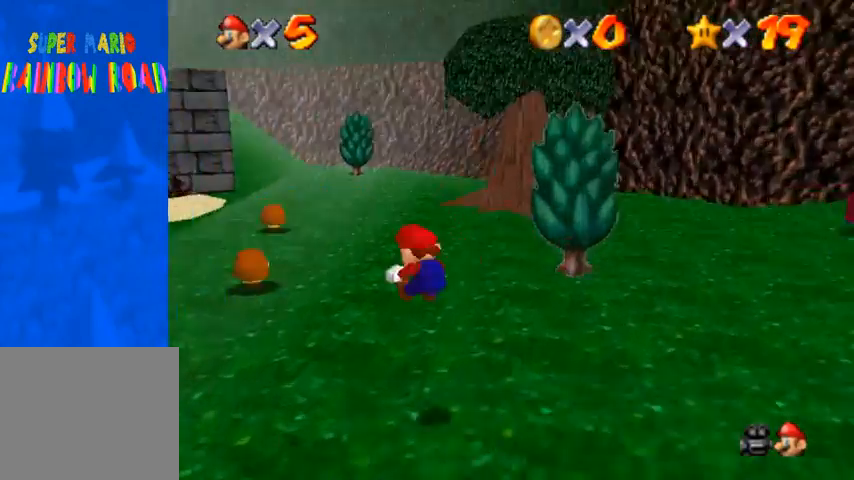
{"buttons": [], "left_stick": "up-right", "right_stick": "center", "events": [[100, "right_stick", "center"], [367, "left_stick", "up-right"]]}
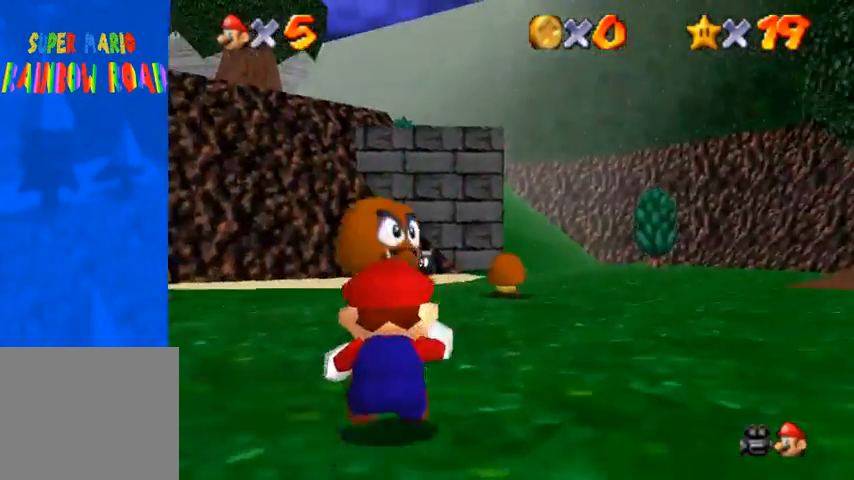
{"buttons": [], "left_stick": "center", "right_stick": "center", "events": [[33, "left_stick", "up"], [300, "CROSS", "down"], [300, "SQUARE", "down"], [500, "CROSS", "up"], [500, "SQUARE", "up"], [500, "left_stick", "center"]]}
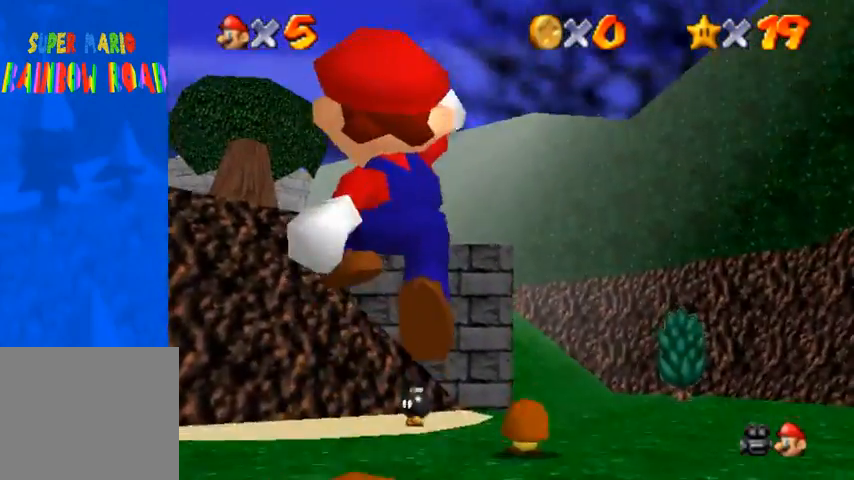
{"buttons": [], "left_stick": "center", "right_stick": "down", "events": [[467, "right_stick", "down"]]}
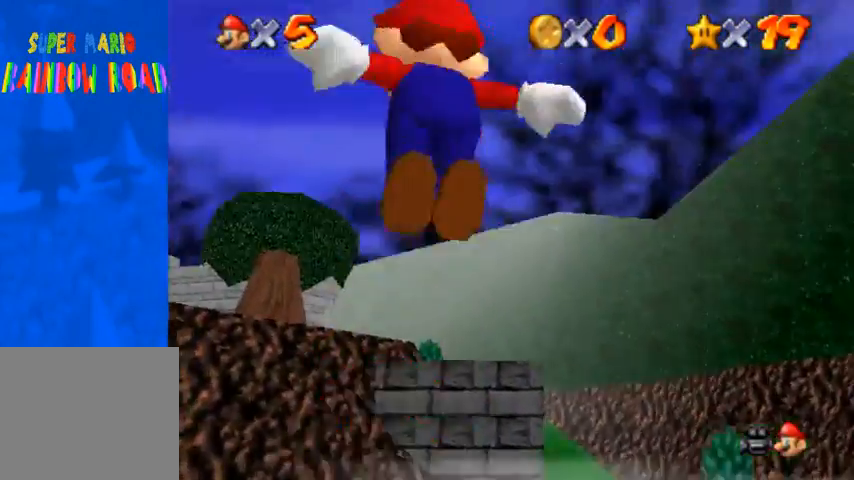
{"buttons": [], "left_stick": "center", "right_stick": "center", "events": [[133, "right_stick", "center"]]}
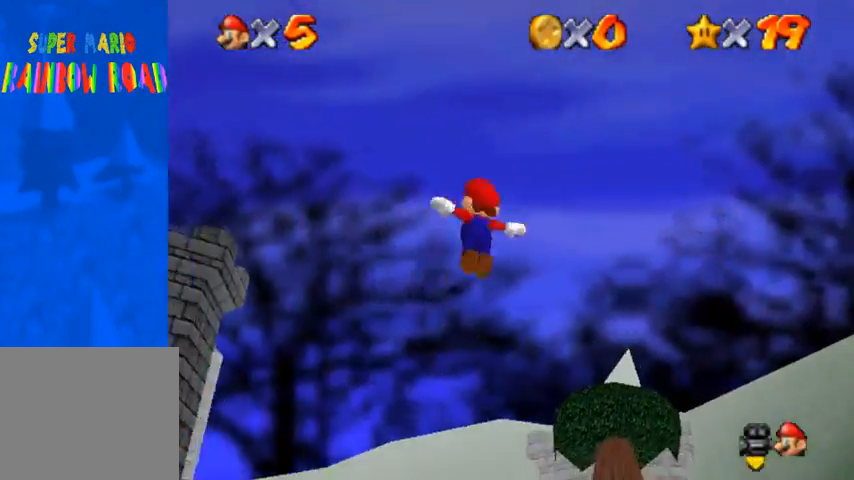
{"buttons": [], "left_stick": "up-right", "right_stick": "center", "events": [[67, "left_stick", "right"], [333, "left_stick", "up-right"]]}
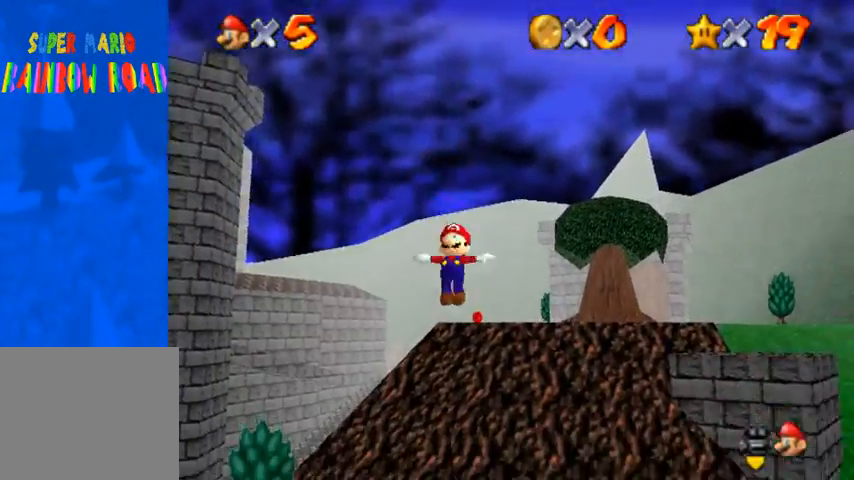
{"buttons": [], "left_stick": "up-right", "right_stick": "center", "events": []}
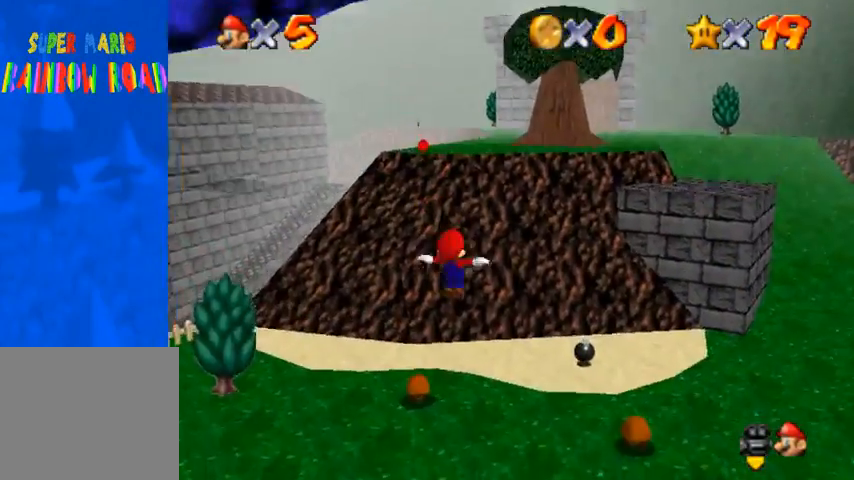
{"buttons": [], "left_stick": "up-right", "right_stick": "center", "events": []}
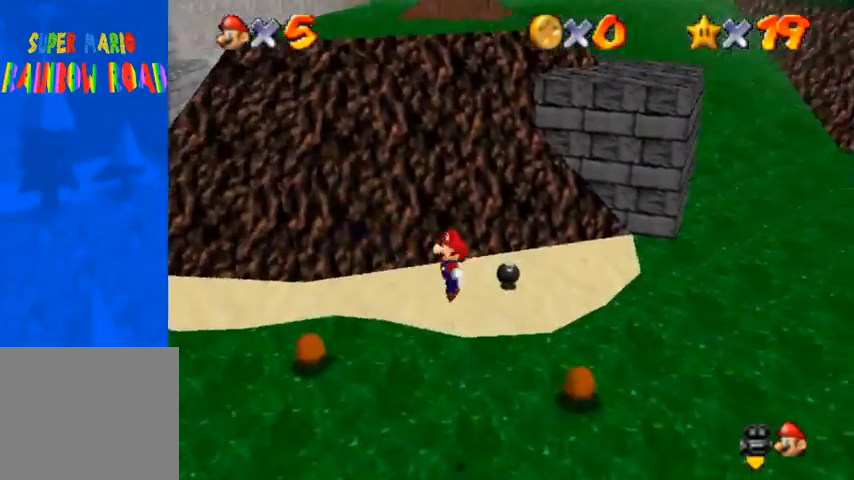
{"buttons": [], "left_stick": "up-right", "right_stick": "center", "events": []}
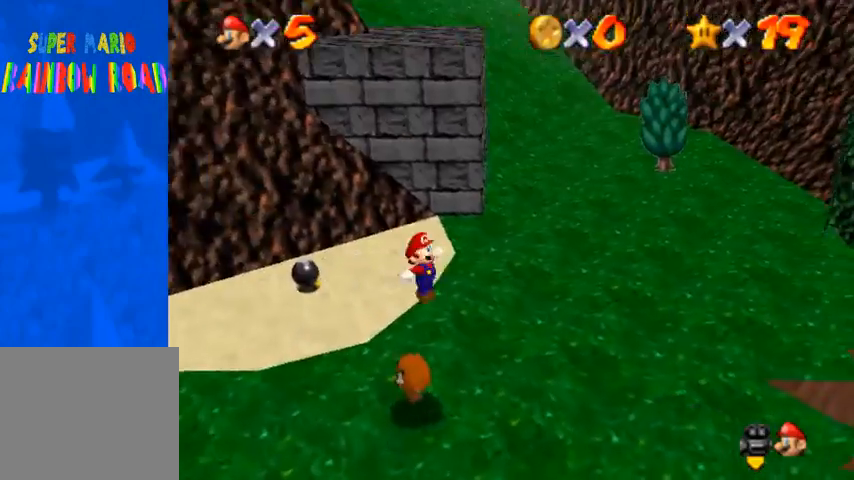
{"buttons": [], "left_stick": "up", "right_stick": "center", "events": [[400, "left_stick", "up"]]}
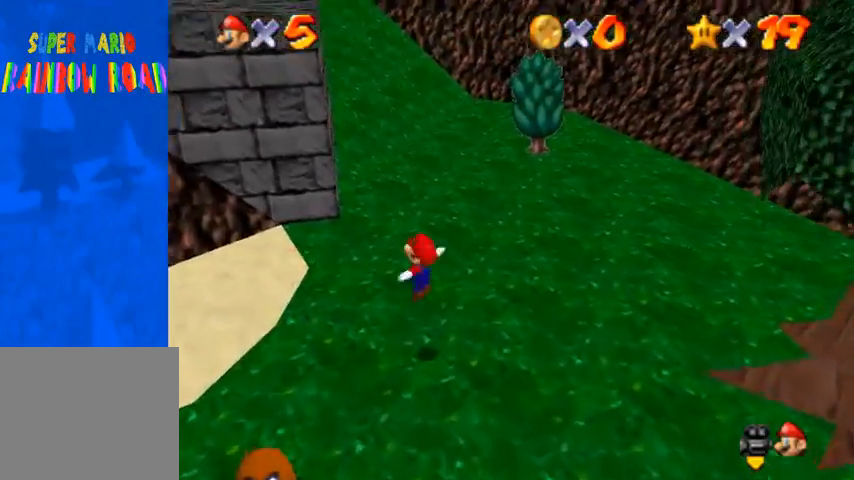
{"buttons": [], "left_stick": "up", "right_stick": "center", "events": []}
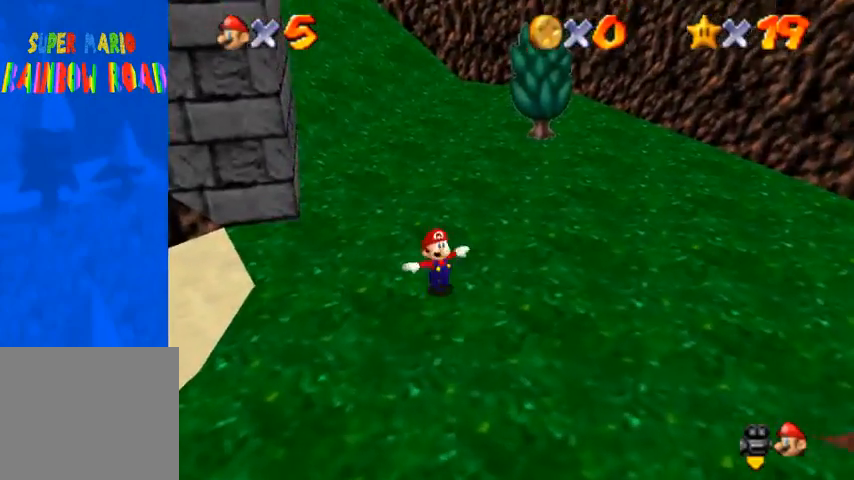
{"buttons": [], "left_stick": "up", "right_stick": "center", "events": []}
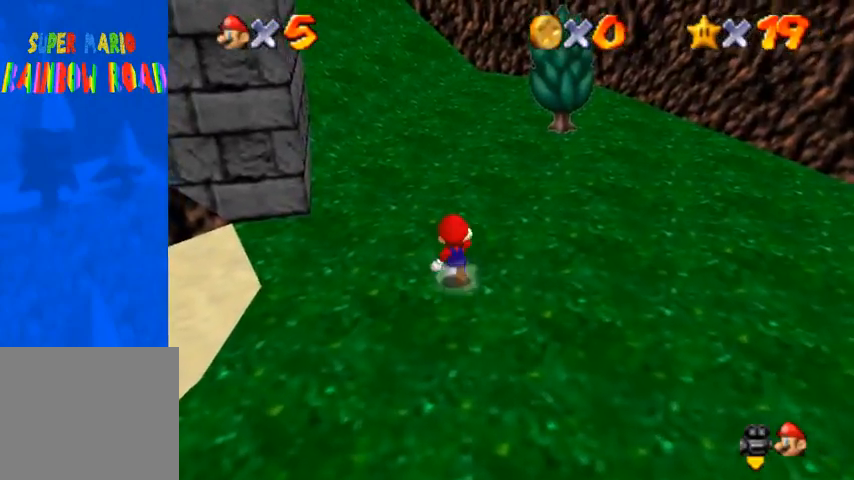
{"buttons": ["R1"], "left_stick": "up", "right_stick": "center", "events": [[167, "R1", "down"], [200, "CROSS", "down"], [333, "CROSS", "up"]]}
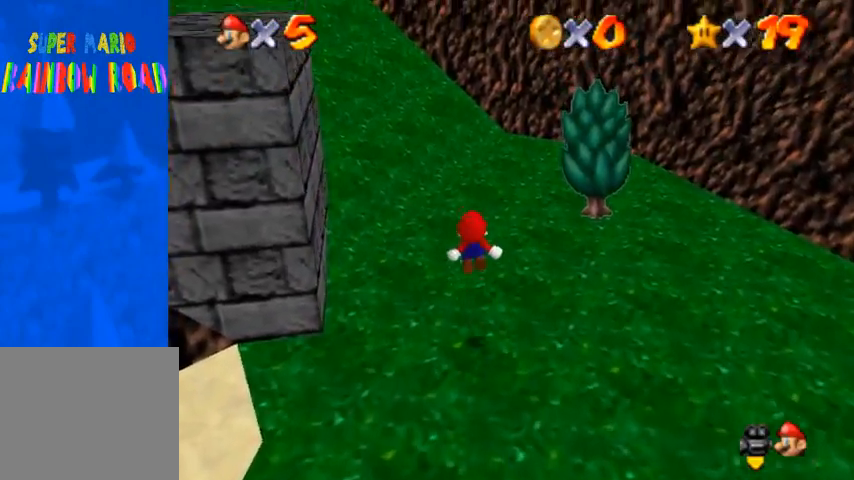
{"buttons": [], "left_stick": "up", "right_stick": "right", "events": [[33, "right_stick", "right"], [100, "R1", "up"], [167, "right_stick", "center"], [233, "right_stick", "right"], [367, "right_stick", "center"], [433, "right_stick", "right"]]}